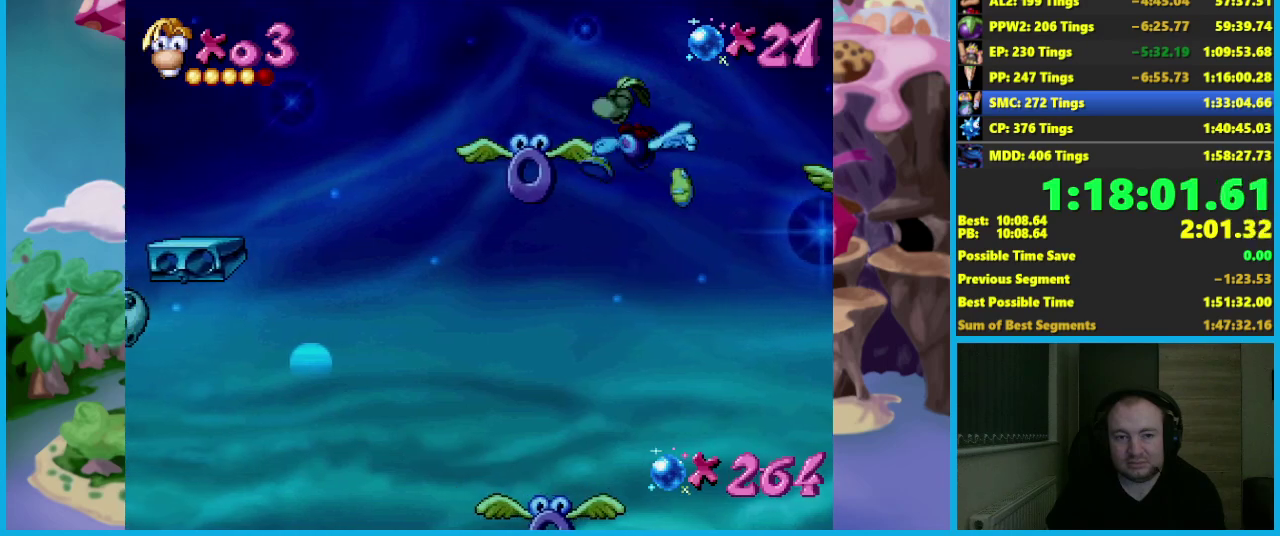
Gameplay with a controller (Xbox layout); each line is a JSON object with the inputs held at the frame after it. "events" lists button and stick changes between this image and that frame as [ms after this image, input, new state], when the widget could be followed in between. Not read: L3 R3 right_stick.
{"buttons": [], "left_stick": "left", "events": [[67, "left_stick", "down-left"], [133, "left_stick", "left"], [350, "X", "down"], [483, "X", "up"]]}
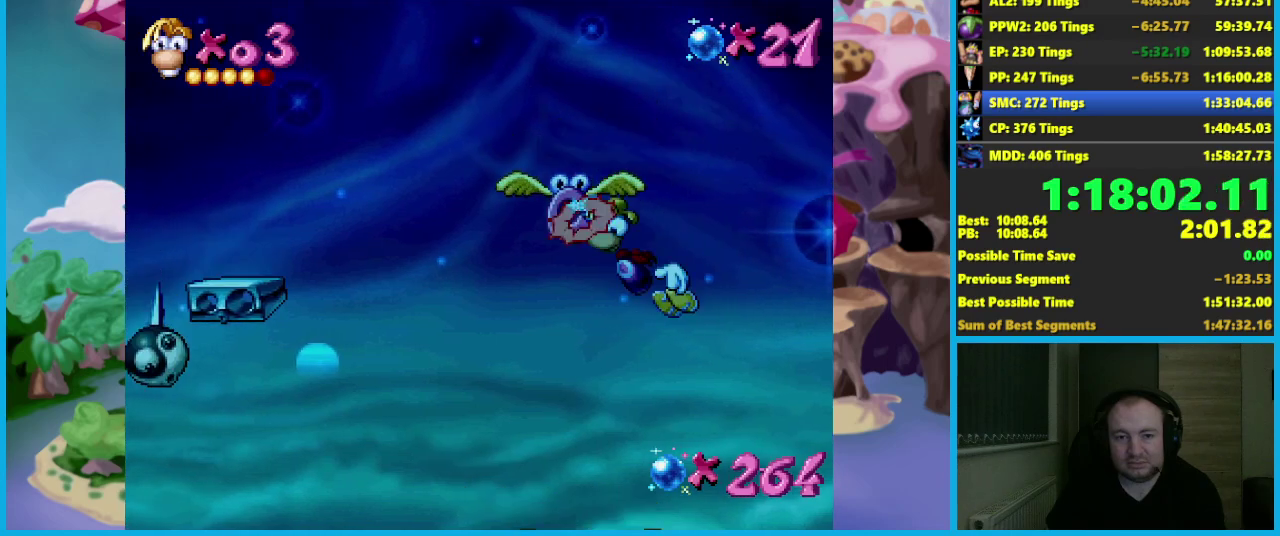
{"buttons": [], "left_stick": "left", "events": []}
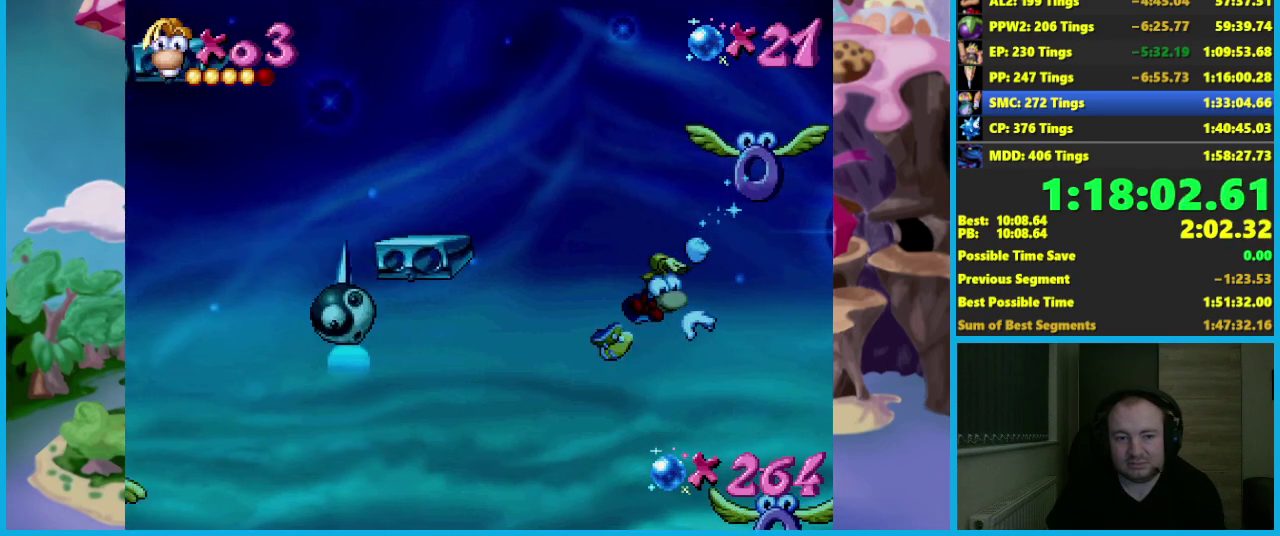
{"buttons": [], "left_stick": "left", "events": [[100, "A", "down"], [267, "A", "up"]]}
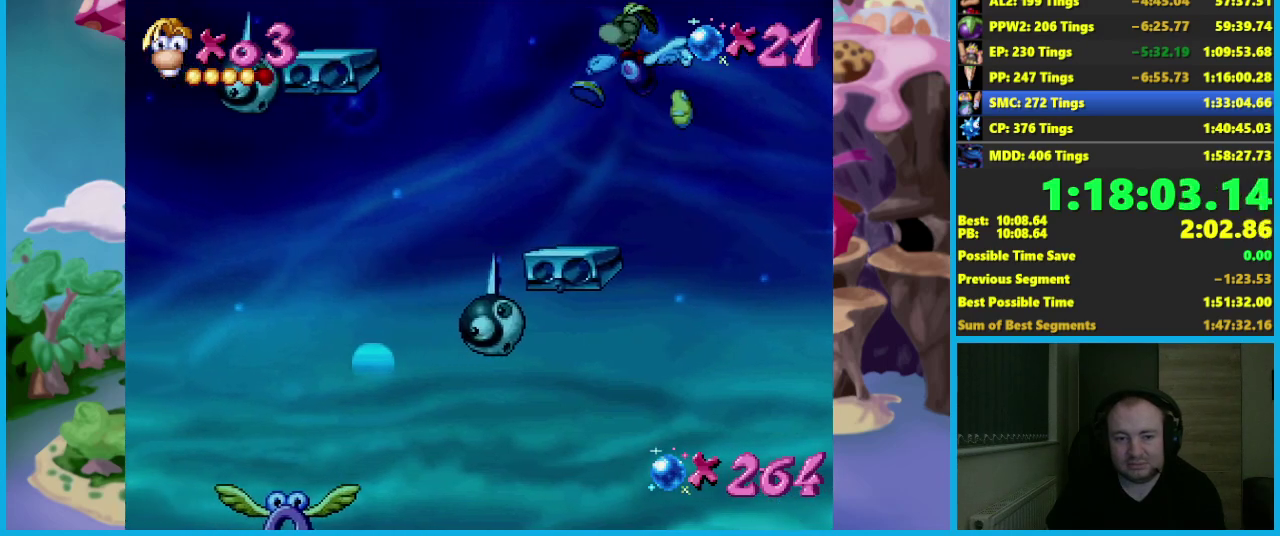
{"buttons": [], "left_stick": "center"}
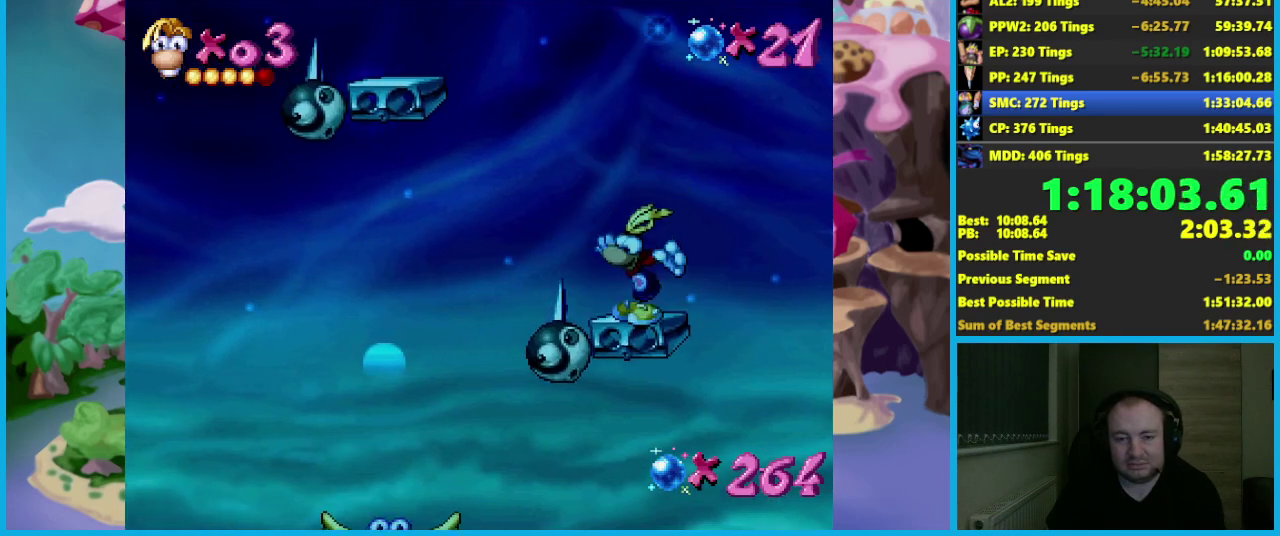
{"buttons": [], "left_stick": "center"}
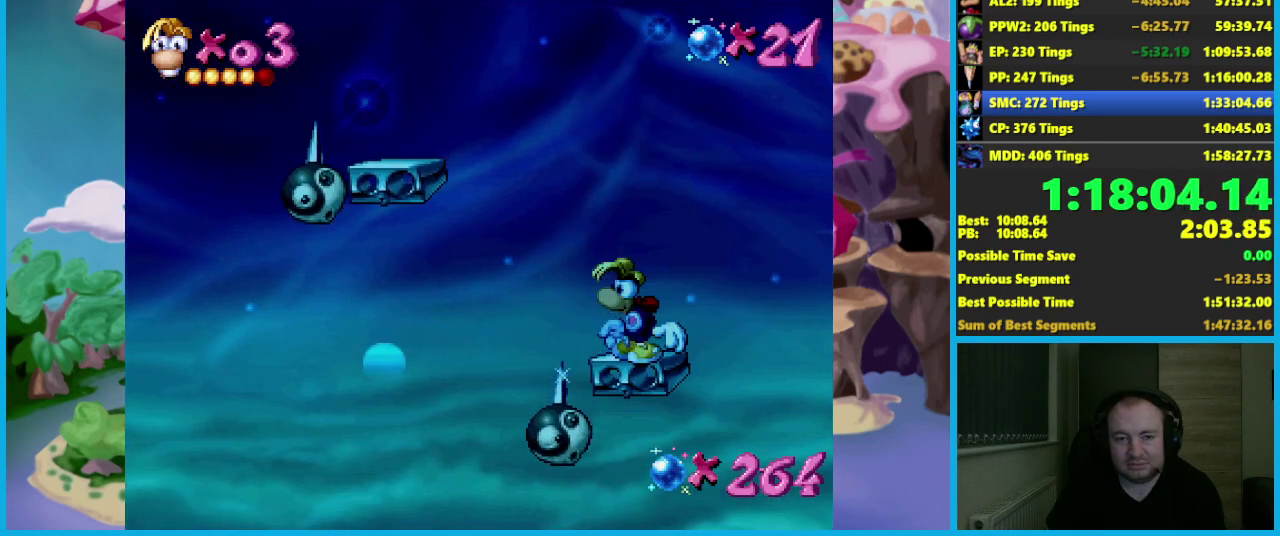
{"buttons": ["A"], "left_stick": "left"}
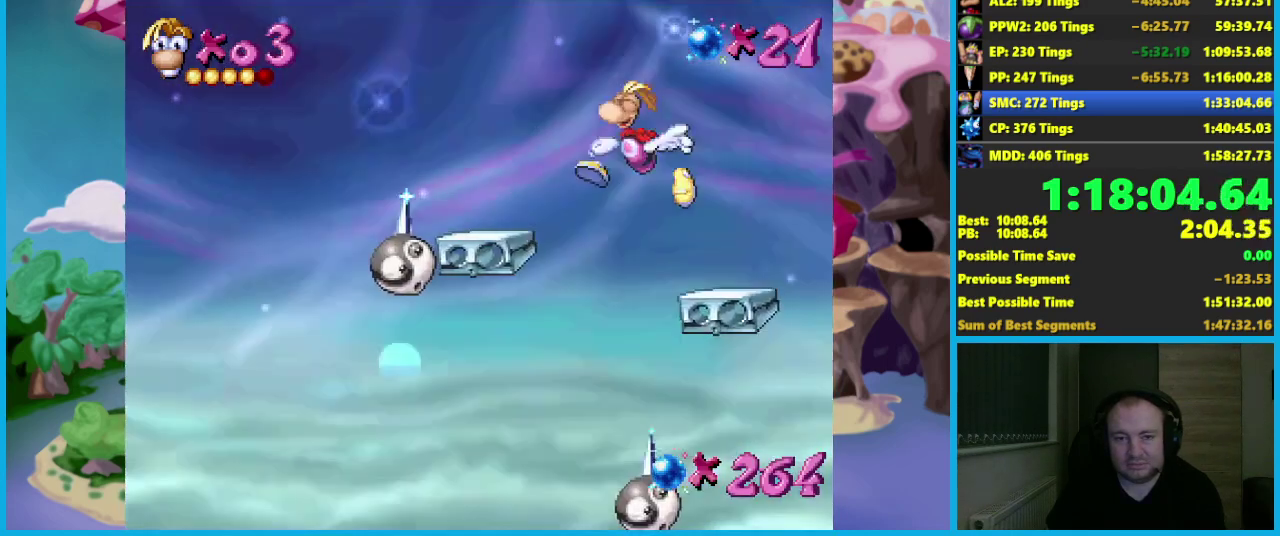
{"buttons": [], "left_stick": "left", "events": [[217, "A", "up"]]}
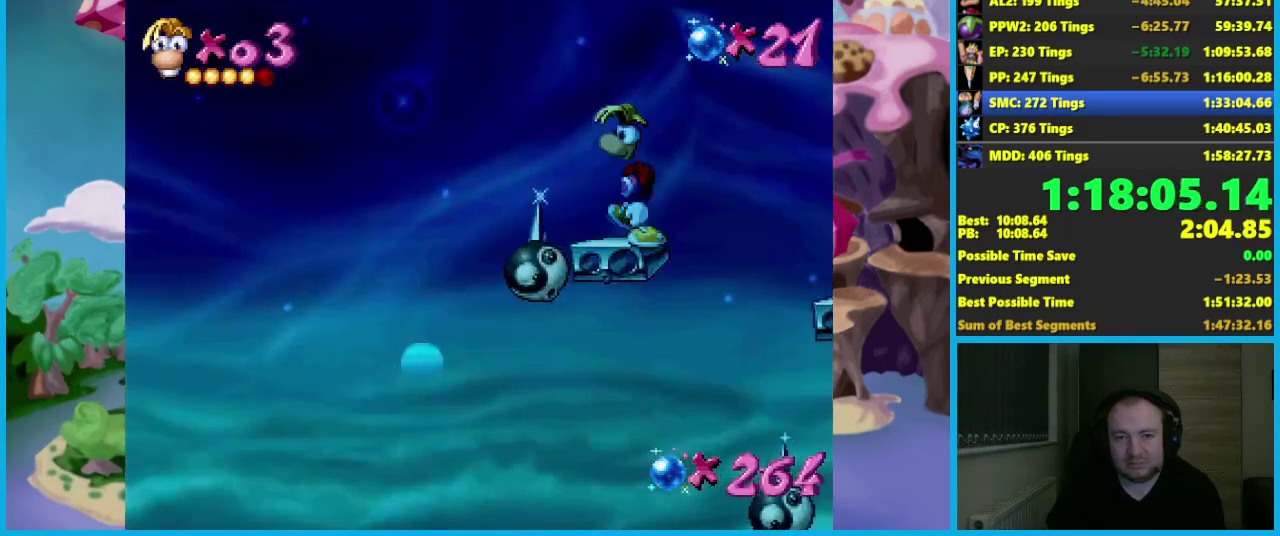
{"buttons": [], "left_stick": "center"}
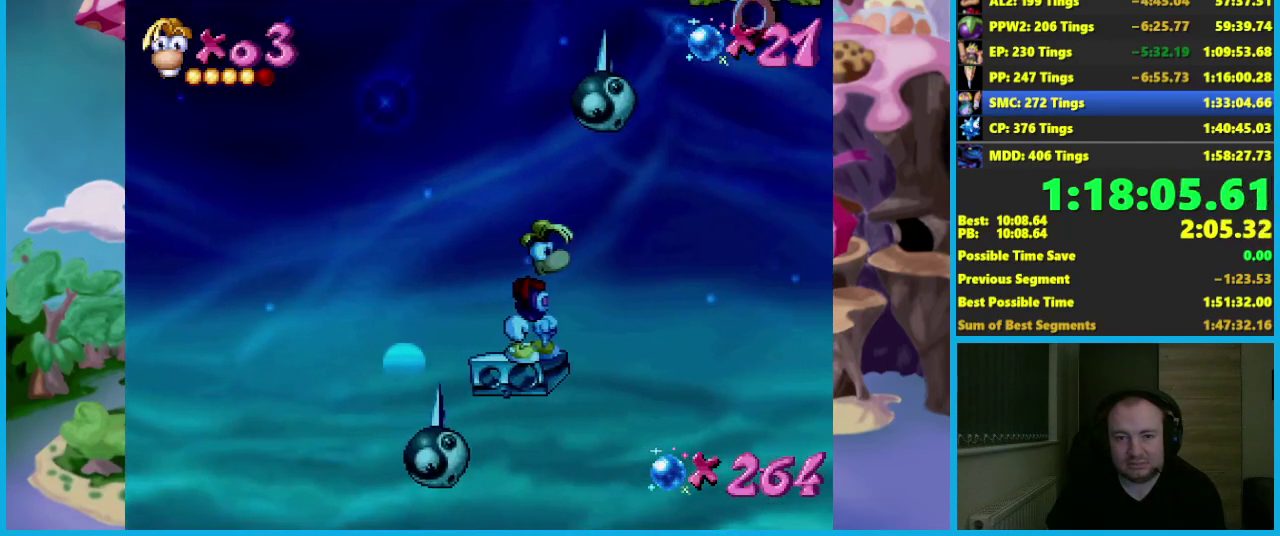
{"buttons": [], "left_stick": "center"}
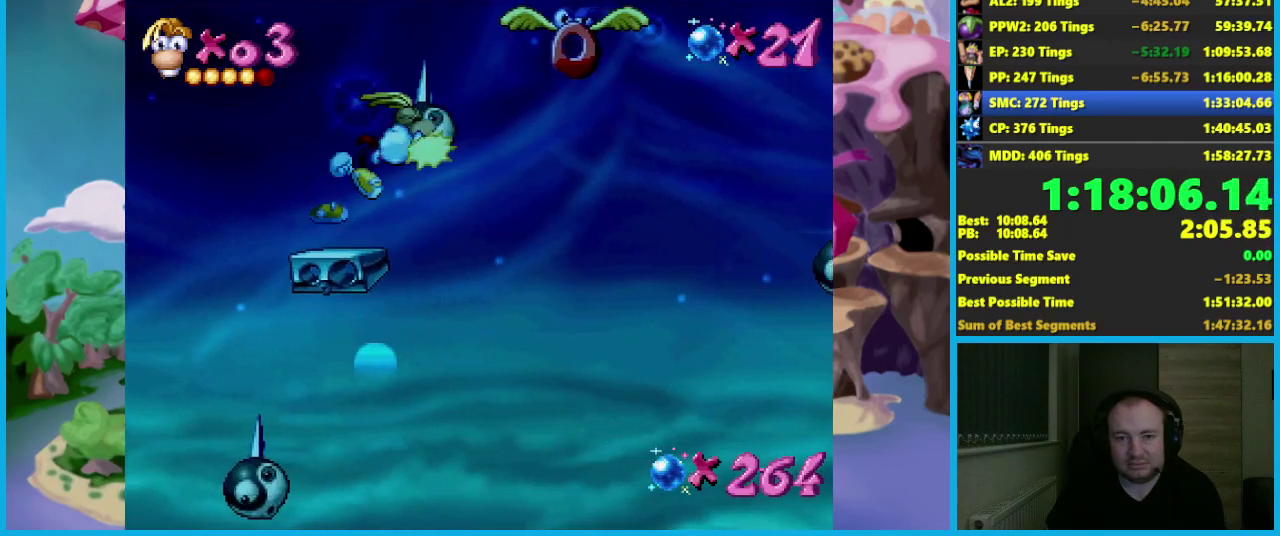
{"buttons": ["A"], "left_stick": "center"}
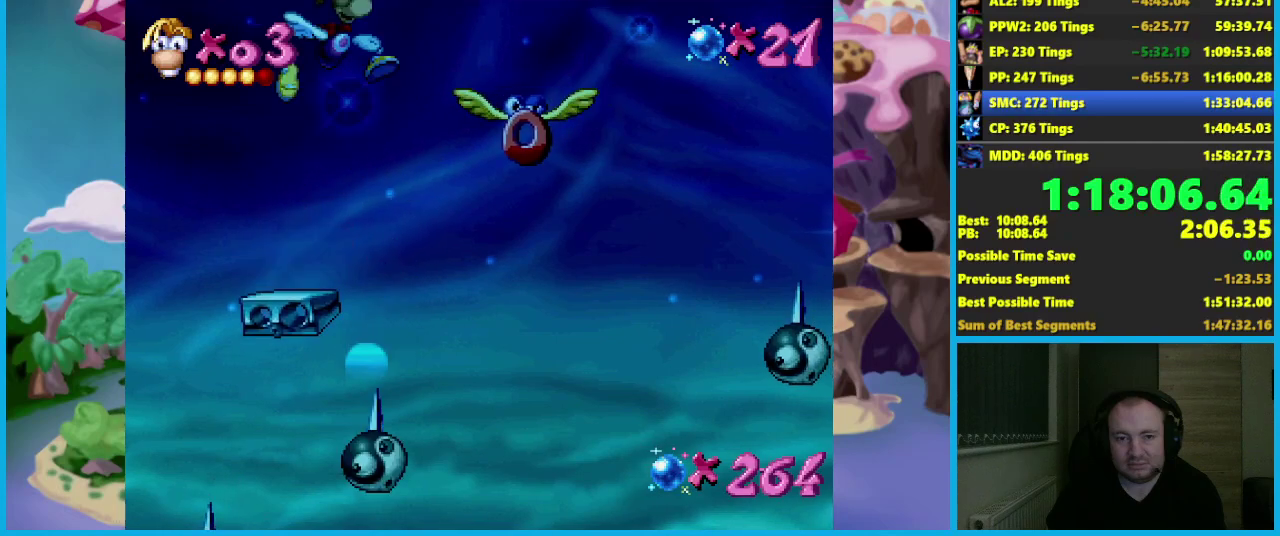
{"buttons": [], "left_stick": "left"}
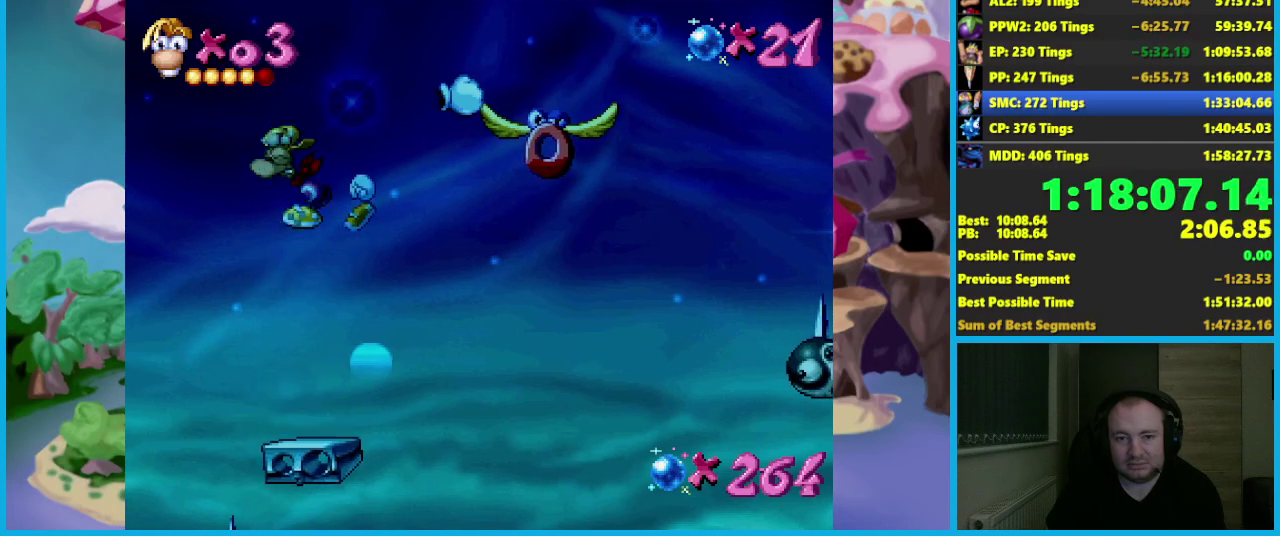
{"buttons": [], "left_stick": "up-left", "events": [[417, "left_stick", "up-left"]]}
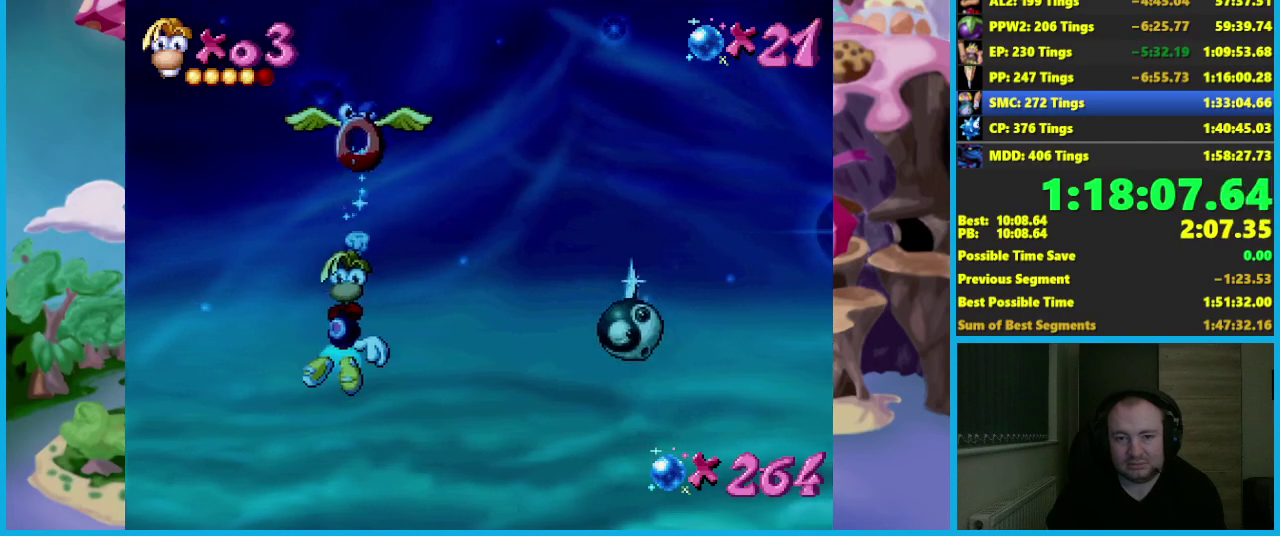
{"buttons": ["A"], "left_stick": "down-right", "events": [[100, "left_stick", "center"], [283, "left_stick", "down-right"], [350, "A", "down"]]}
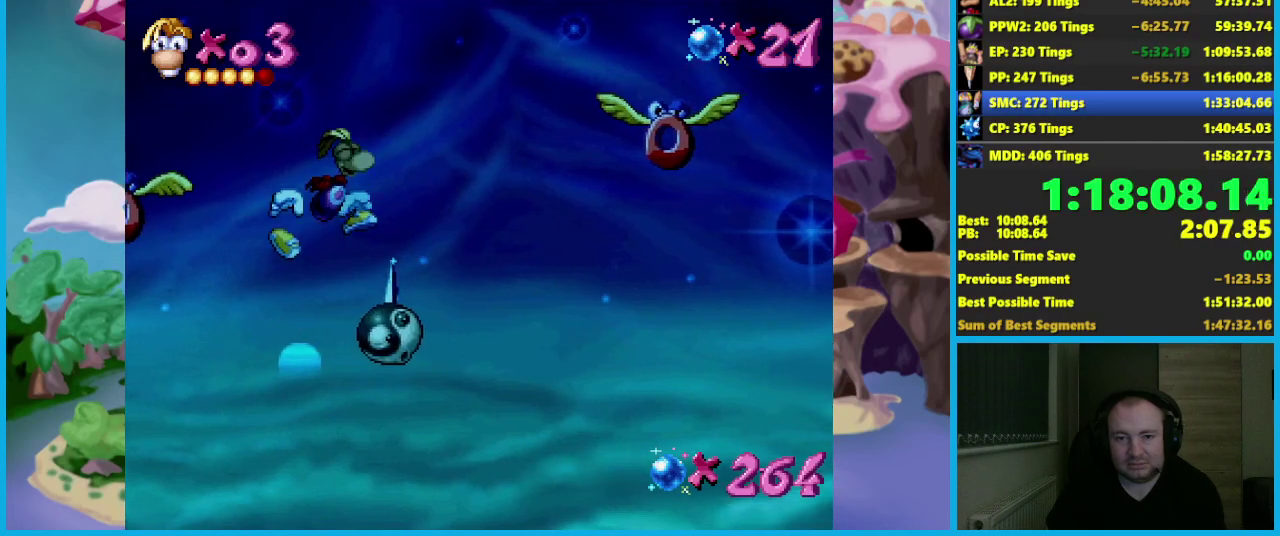
{"buttons": ["X"], "left_stick": "right", "events": [[100, "A", "up"], [167, "A", "down"], [283, "A", "up"], [317, "left_stick", "right"], [450, "X", "down"]]}
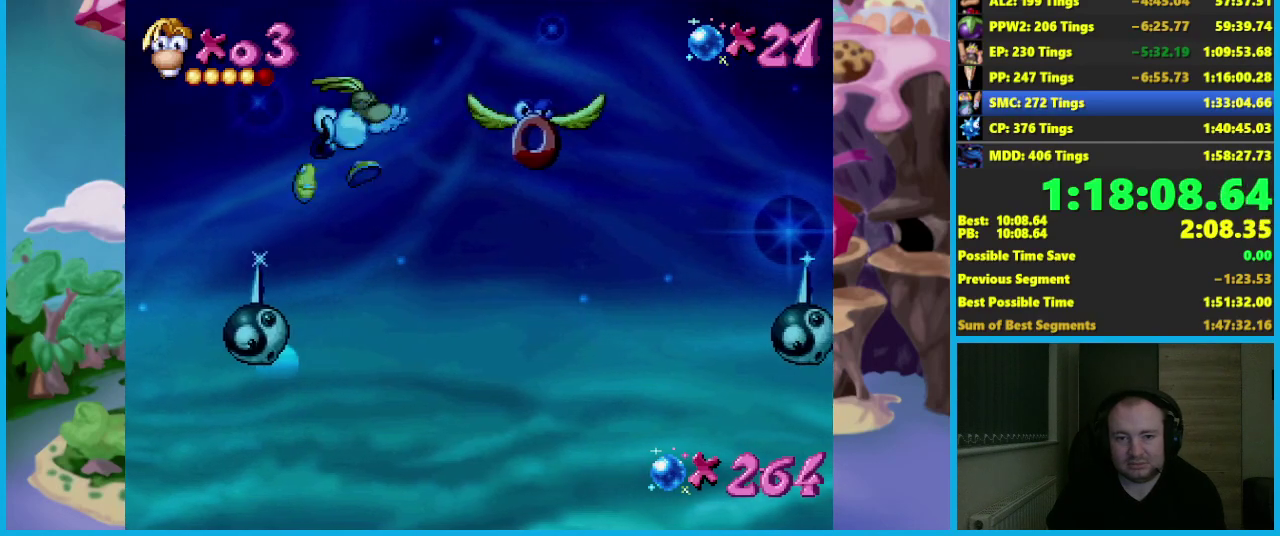
{"buttons": [], "left_stick": "right", "events": [[17, "left_stick", "down-right"], [50, "X", "up"], [117, "left_stick", "right"], [183, "left_stick", "up-right"], [350, "left_stick", "right"]]}
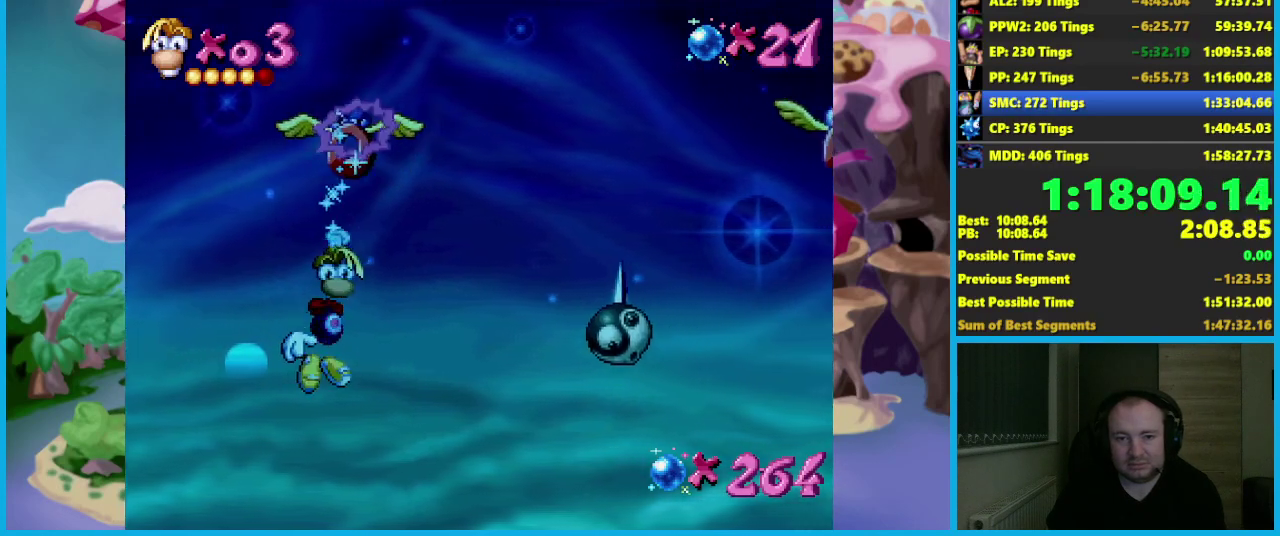
{"buttons": ["A"], "left_stick": "right", "events": [[433, "A", "down"]]}
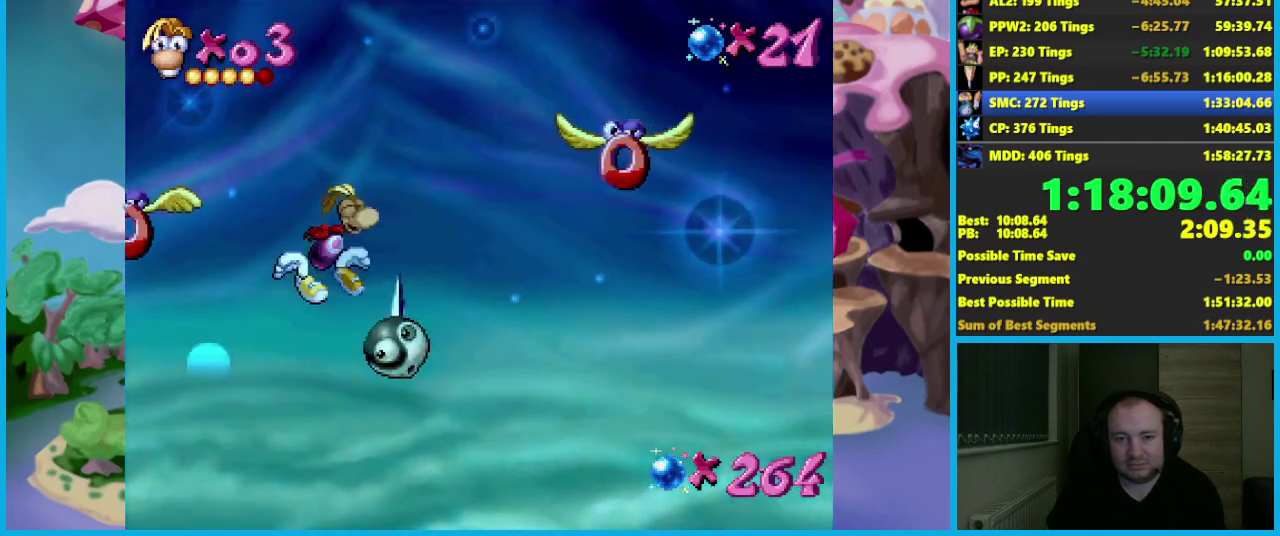
{"buttons": [], "left_stick": "right", "events": [[100, "A", "up"], [183, "A", "down"], [300, "A", "up"], [333, "X", "down"], [417, "X", "up"]]}
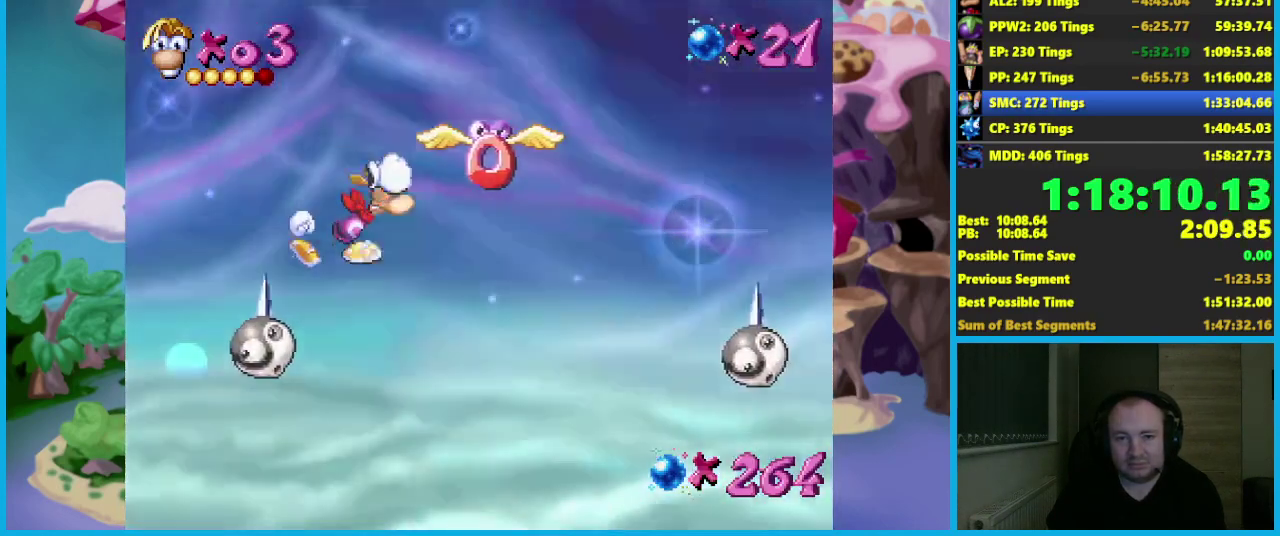
{"buttons": [], "left_stick": "right", "events": []}
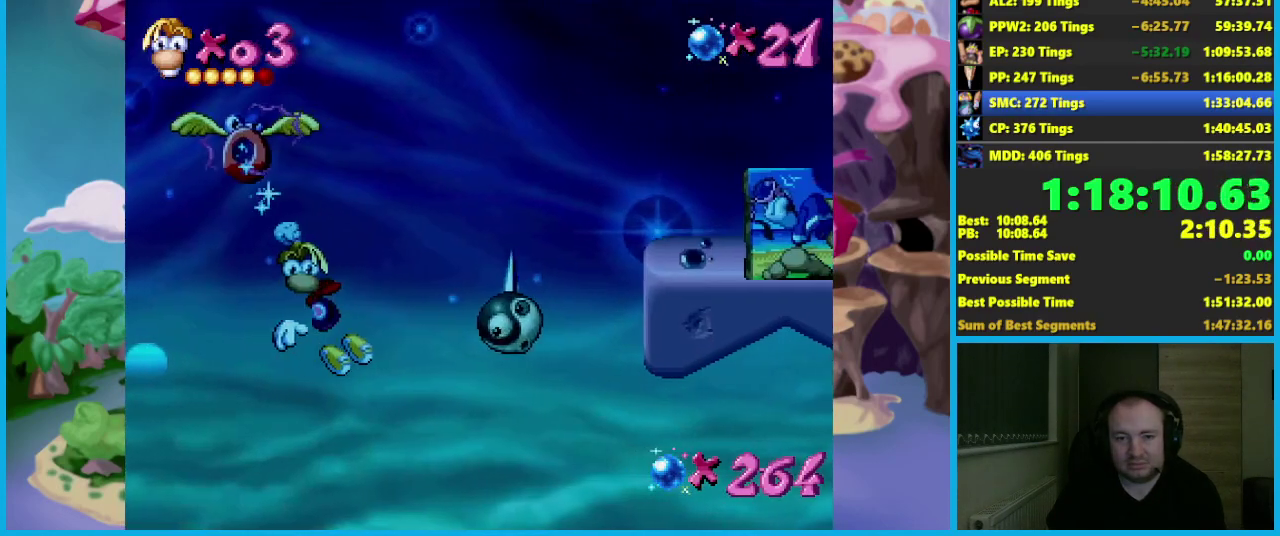
{"buttons": [], "left_stick": "right", "events": [[233, "A", "down"], [433, "A", "up"]]}
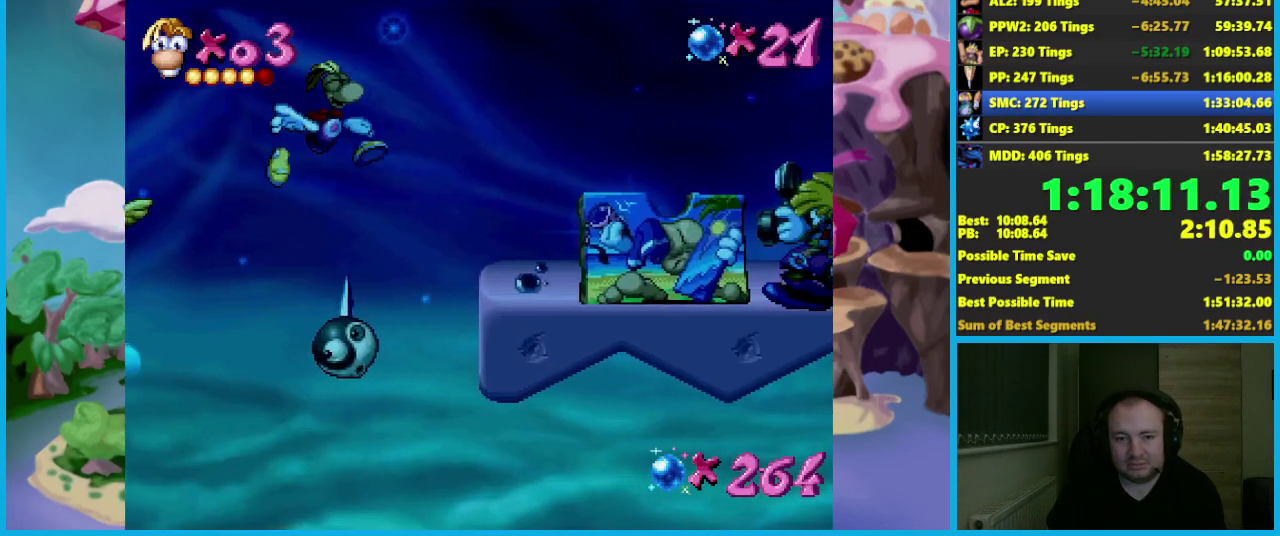
{"buttons": ["A"], "left_stick": "right", "events": [[33, "A", "down"]]}
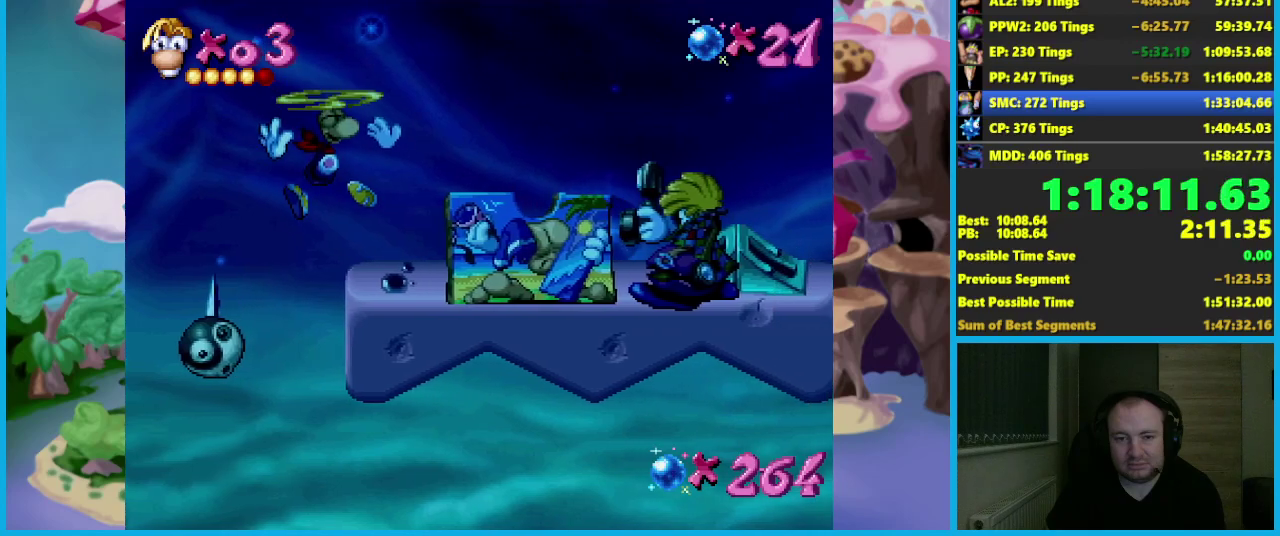
{"buttons": [], "left_stick": "right", "events": [[367, "X", "down"], [400, "A", "up"], [467, "X", "up"]]}
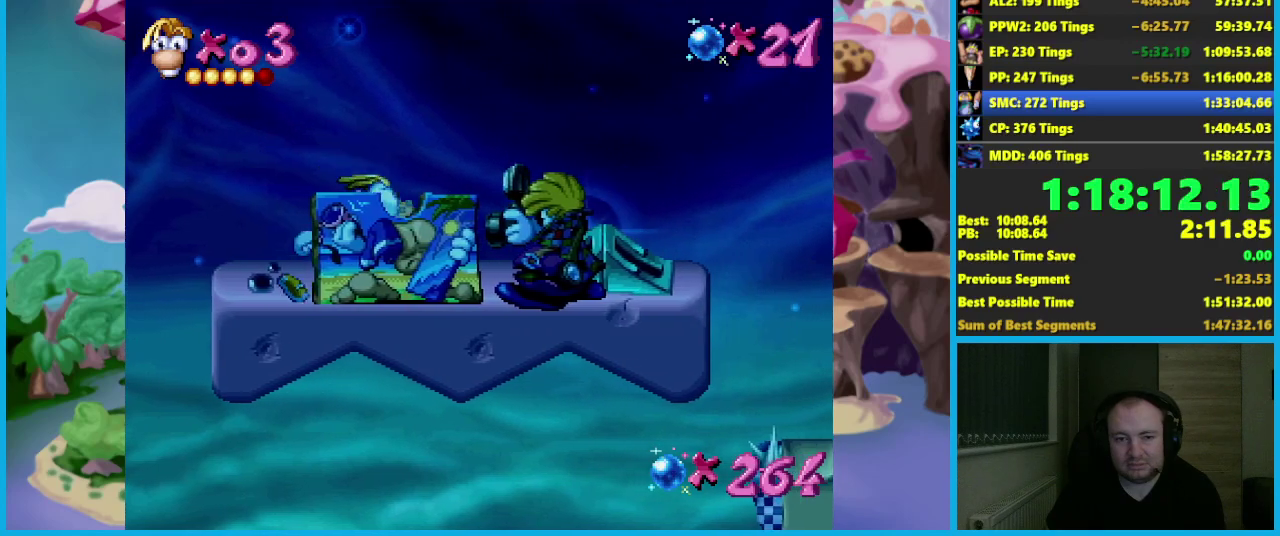
{"buttons": [], "left_stick": "center", "events": [[217, "left_stick", "center"]]}
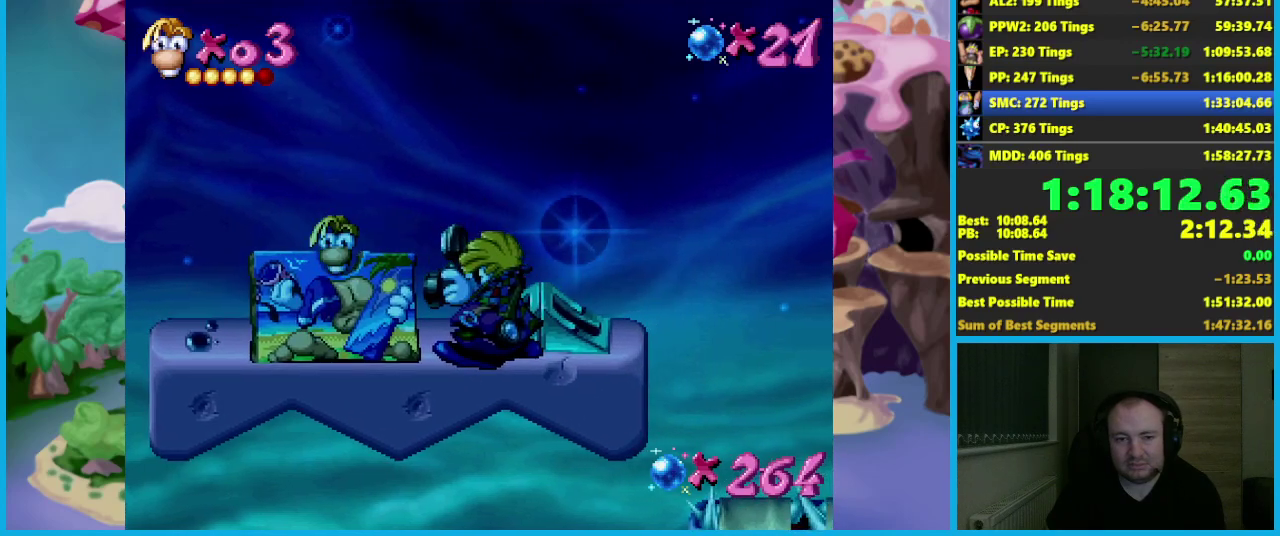
{"buttons": ["B"], "left_stick": "right", "events": [[117, "B", "down"], [150, "left_stick", "right"], [183, "B", "up"], [267, "B", "down"], [350, "B", "up"], [417, "B", "down"]]}
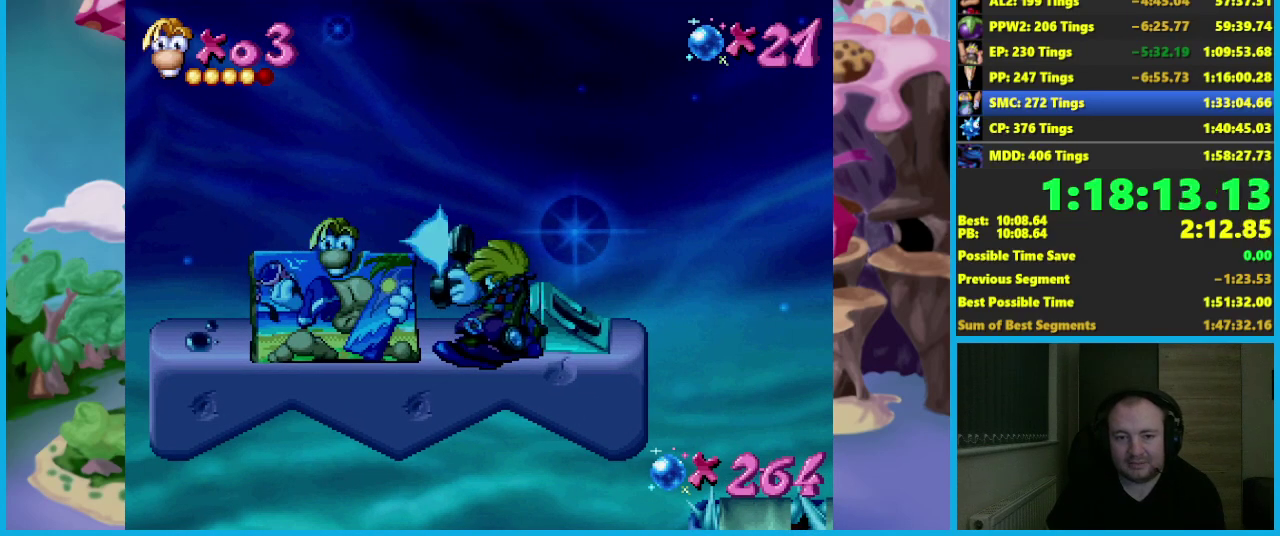
{"buttons": ["B"], "left_stick": "right", "events": [[17, "B", "up"], [83, "B", "down"], [167, "B", "up"], [233, "B", "down"], [333, "B", "up"], [383, "B", "down"], [450, "B", "up"], [500, "B", "down"]]}
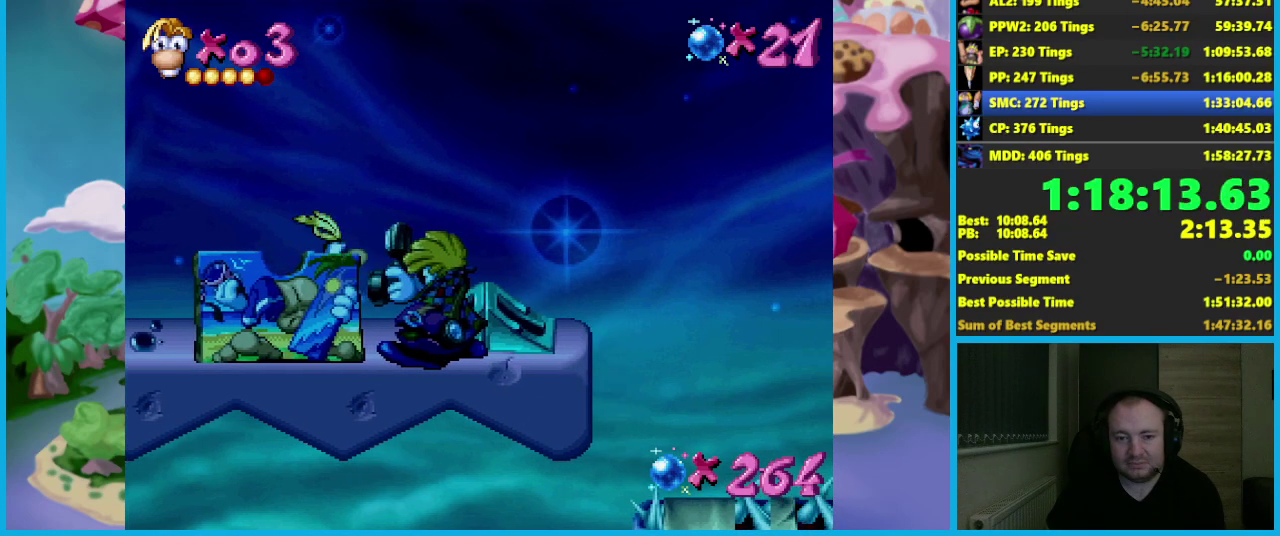
{"buttons": ["A"], "left_stick": "right", "events": [[133, "B", "up"], [383, "A", "down"]]}
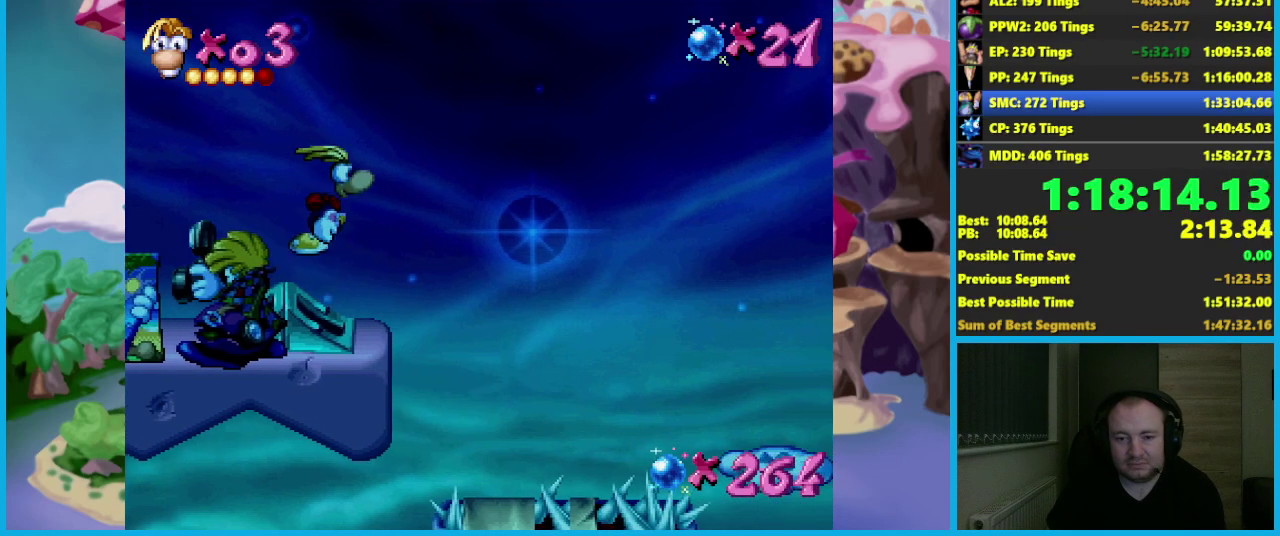
{"buttons": ["A"], "left_stick": "right", "events": []}
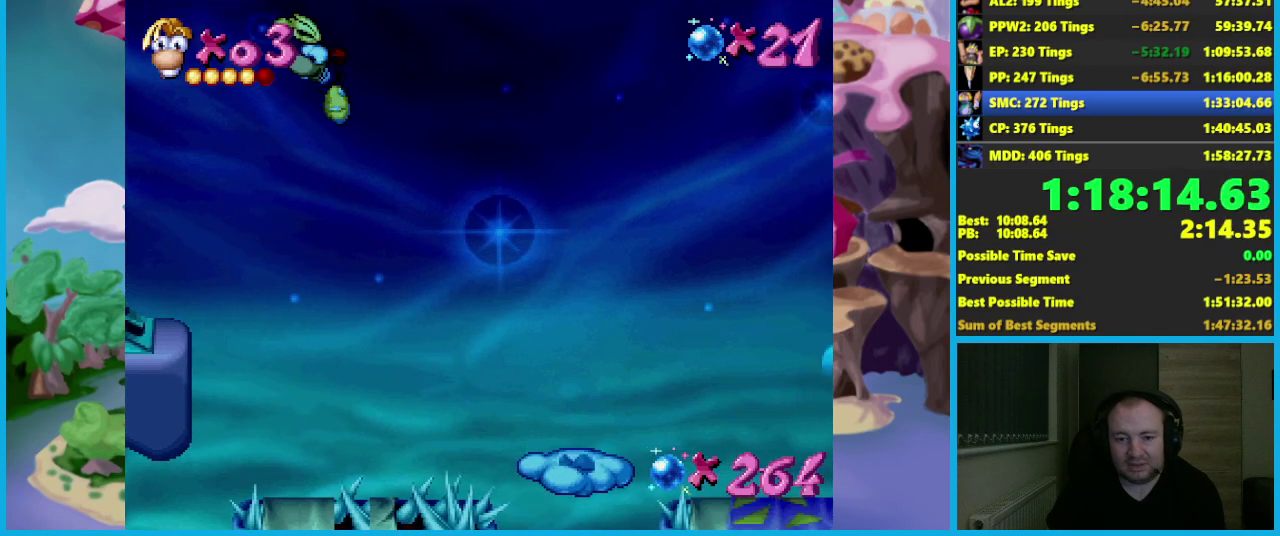
{"buttons": [], "left_stick": "right", "events": [[150, "A", "up"]]}
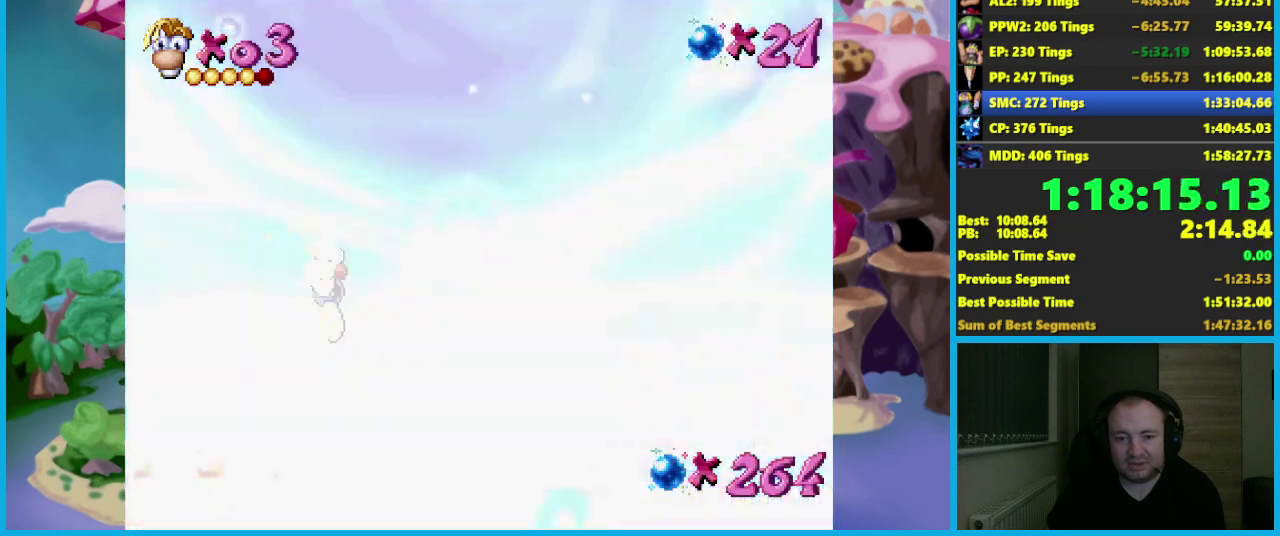
{"buttons": ["A"], "left_stick": "right", "events": [[183, "A", "down"]]}